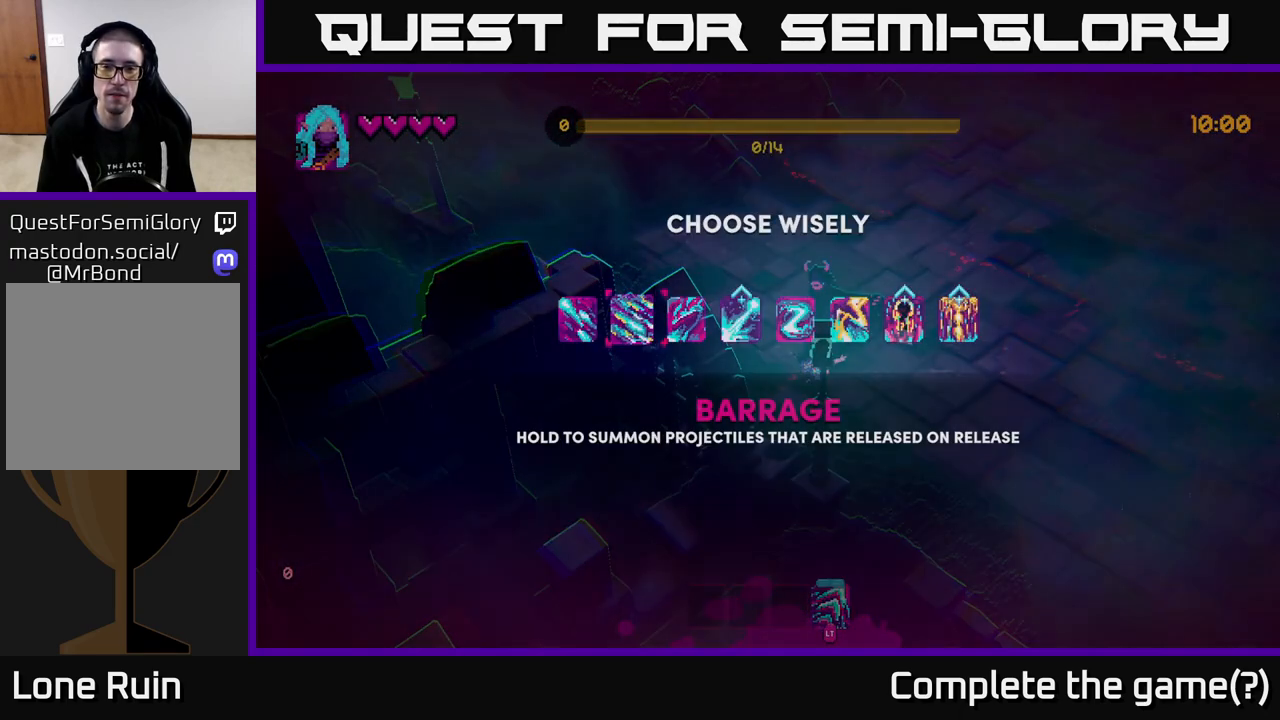
Gameplay with a controller (Xbox layout); each line is a JSON object with the inputs held at the frame after it. "events" lists button and stick changes between this image and that frame as [ms after this image, input, new state], when the widget could be followed in between.
{"buttons": [], "left_stick": "right", "right_stick": "center", "events": [[483, "left_stick", "right"]]}
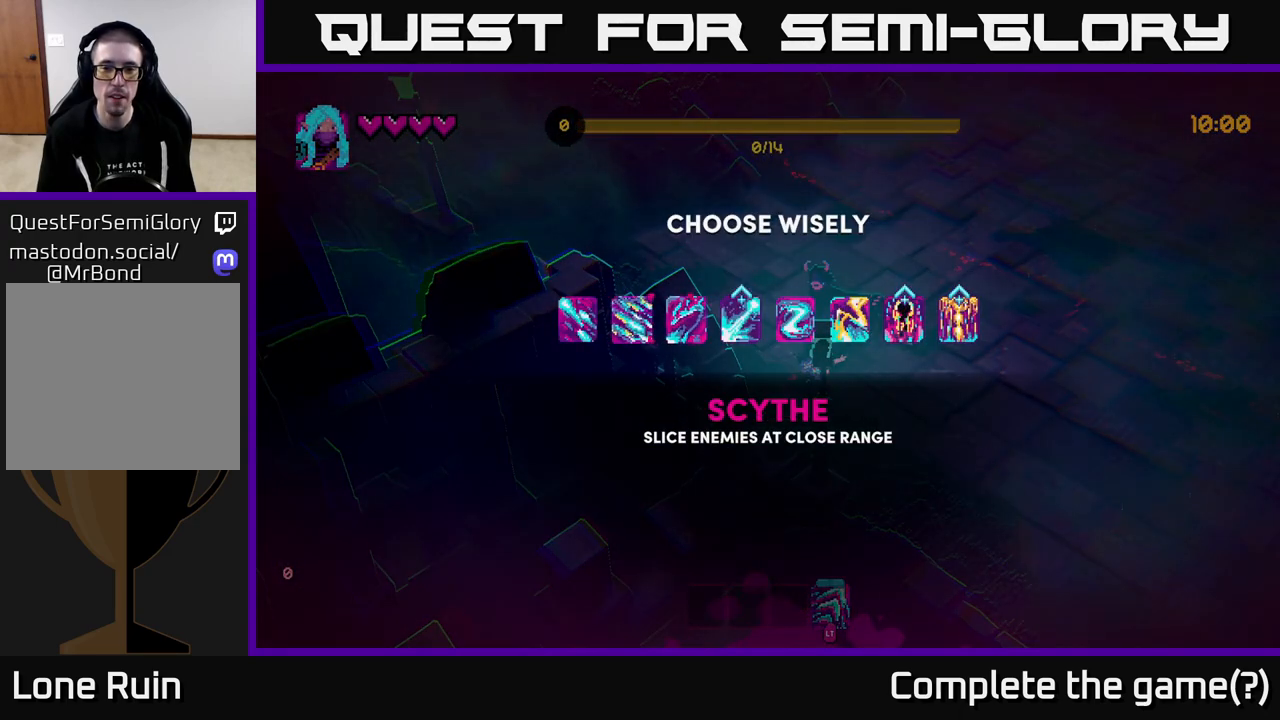
{"buttons": [], "left_stick": "right", "right_stick": "center", "events": [[133, "left_stick", "center"], [217, "left_stick", "right"], [350, "left_stick", "center"], [417, "left_stick", "right"]]}
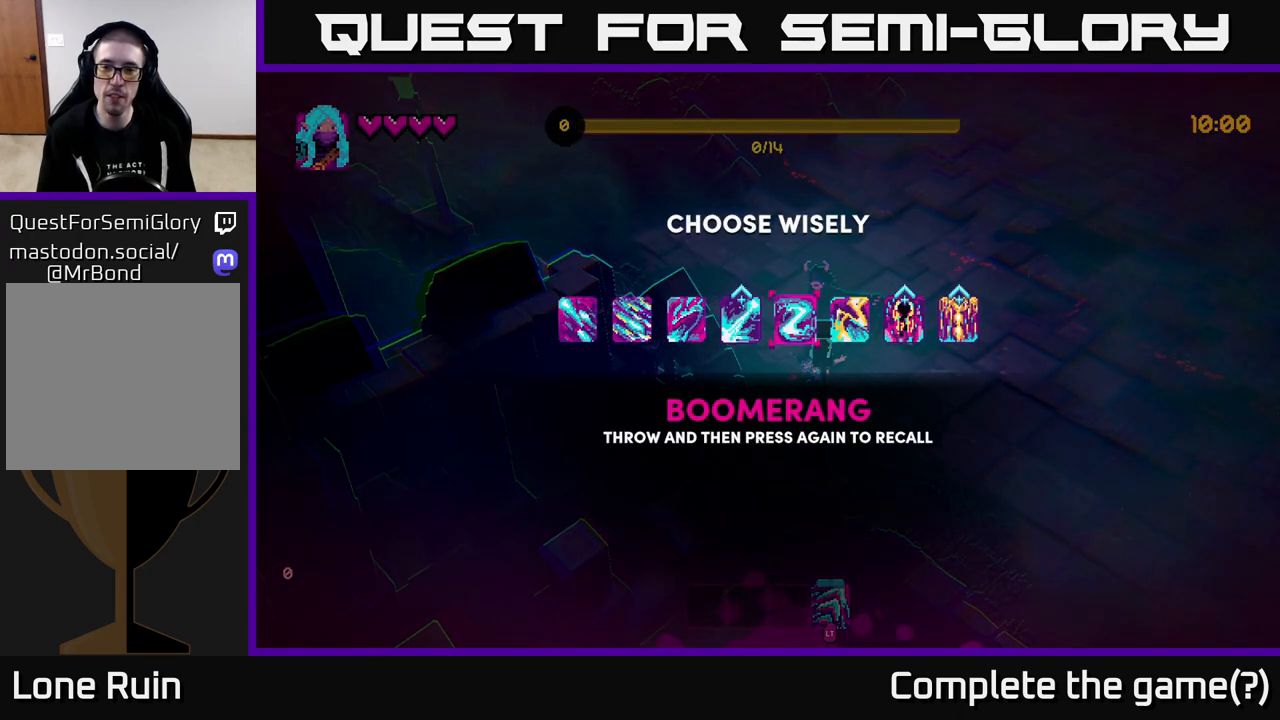
{"buttons": [], "left_stick": "center", "right_stick": "center", "events": [[67, "left_stick", "center"], [117, "left_stick", "right"], [283, "left_stick", "center"], [333, "left_stick", "right"], [500, "left_stick", "center"]]}
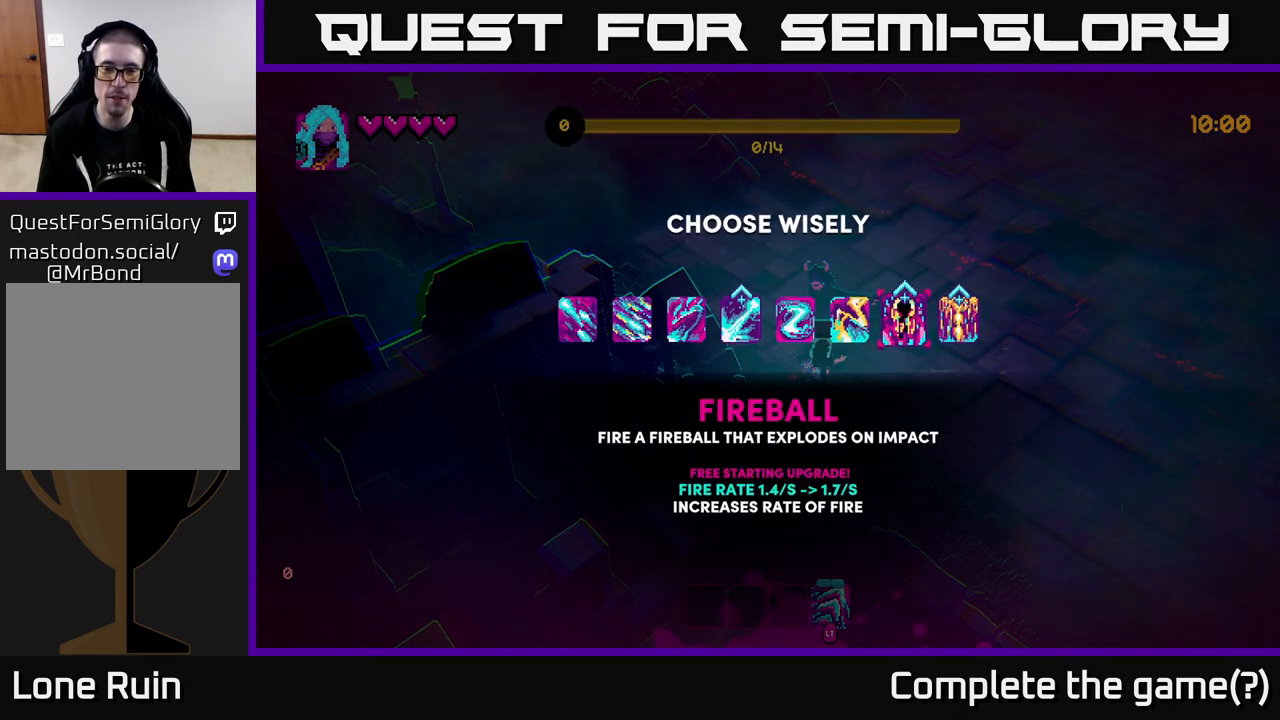
{"buttons": [], "left_stick": "right", "right_stick": "center", "events": [[317, "left_stick", "right"]]}
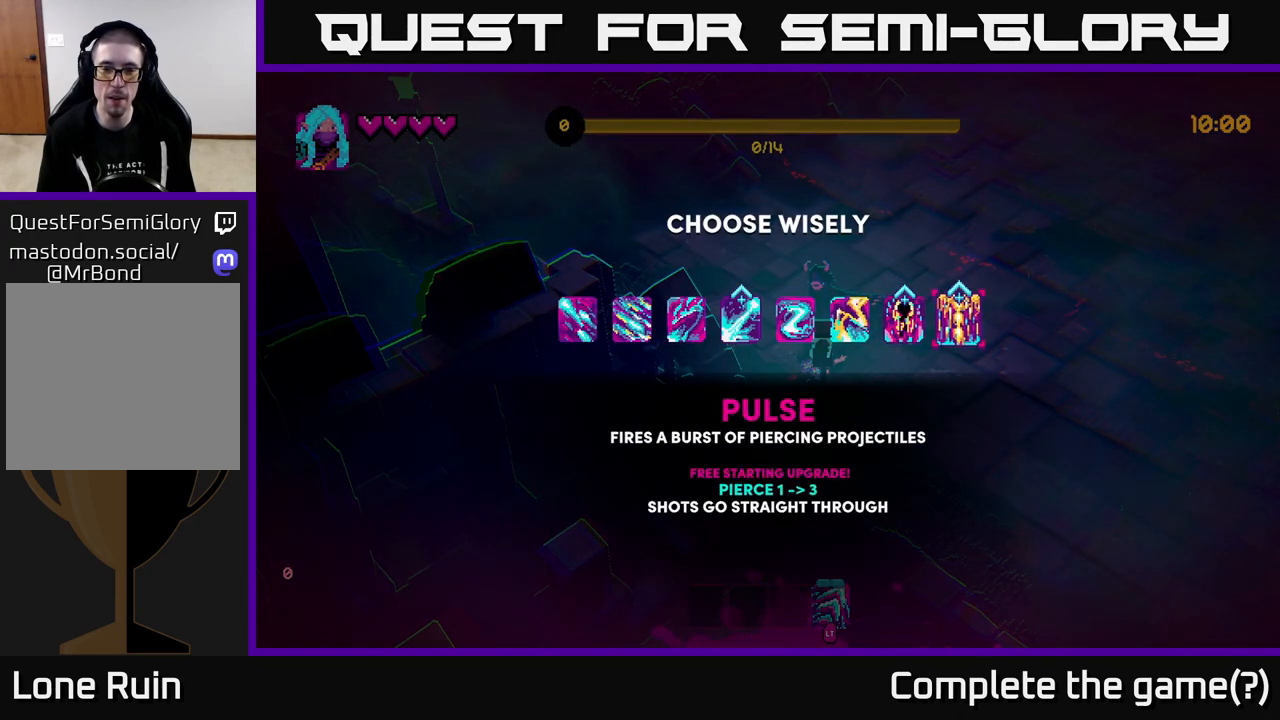
{"buttons": [], "left_stick": "center", "right_stick": "center", "events": [[17, "left_stick", "center"]]}
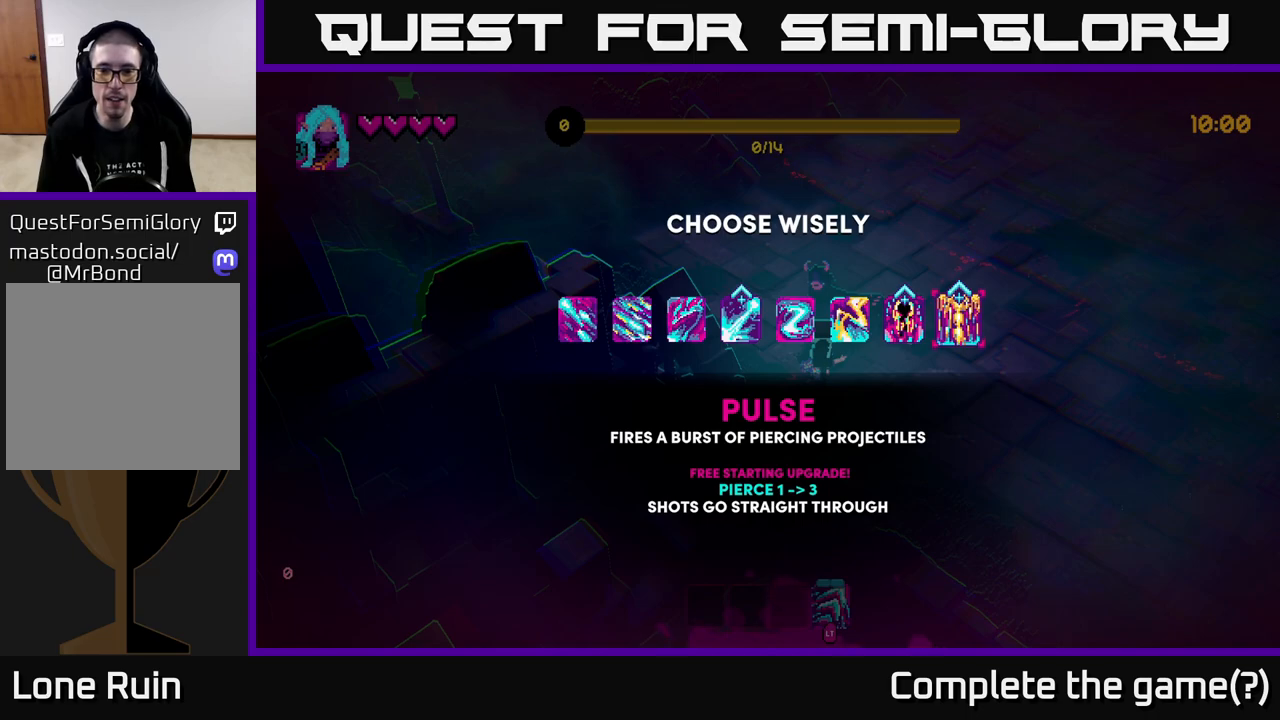
{"buttons": [], "left_stick": "right", "right_stick": "center", "events": [[283, "A", "down"], [333, "A", "up"], [483, "left_stick", "right"]]}
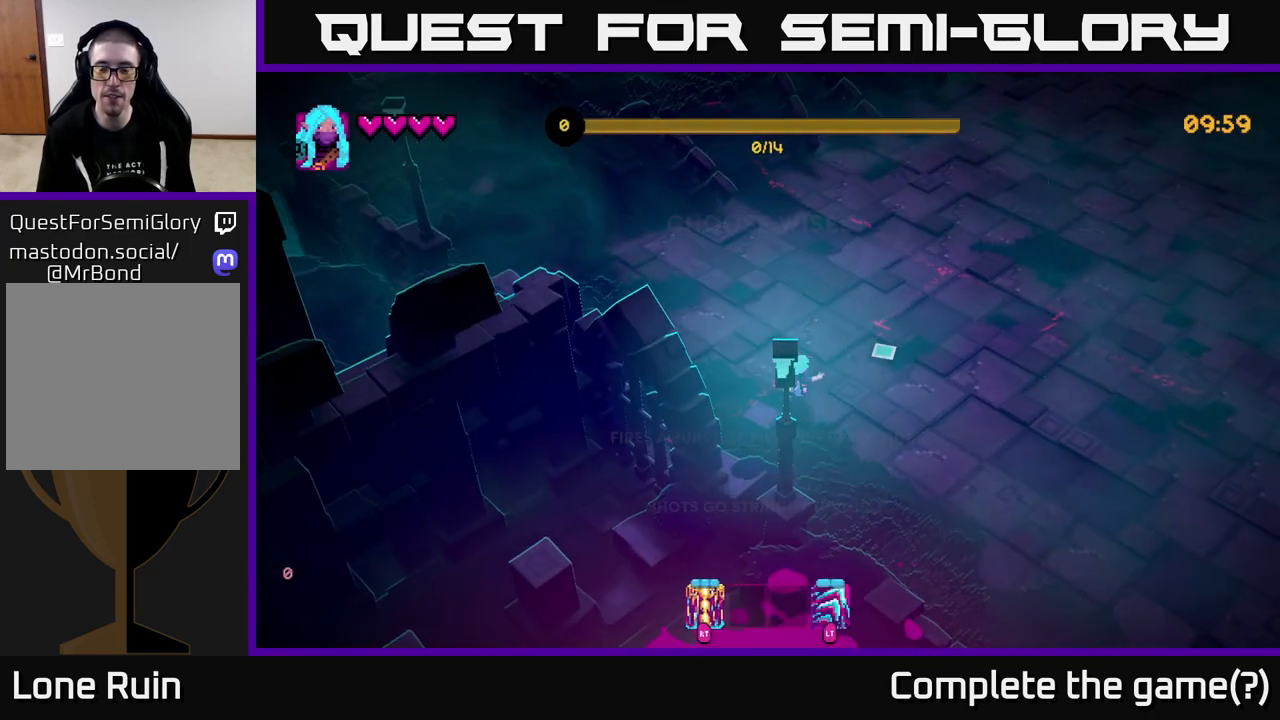
{"buttons": [], "left_stick": "up-right", "right_stick": "up-right", "events": [[167, "left_stick", "up-right"], [300, "right_stick", "up-right"]]}
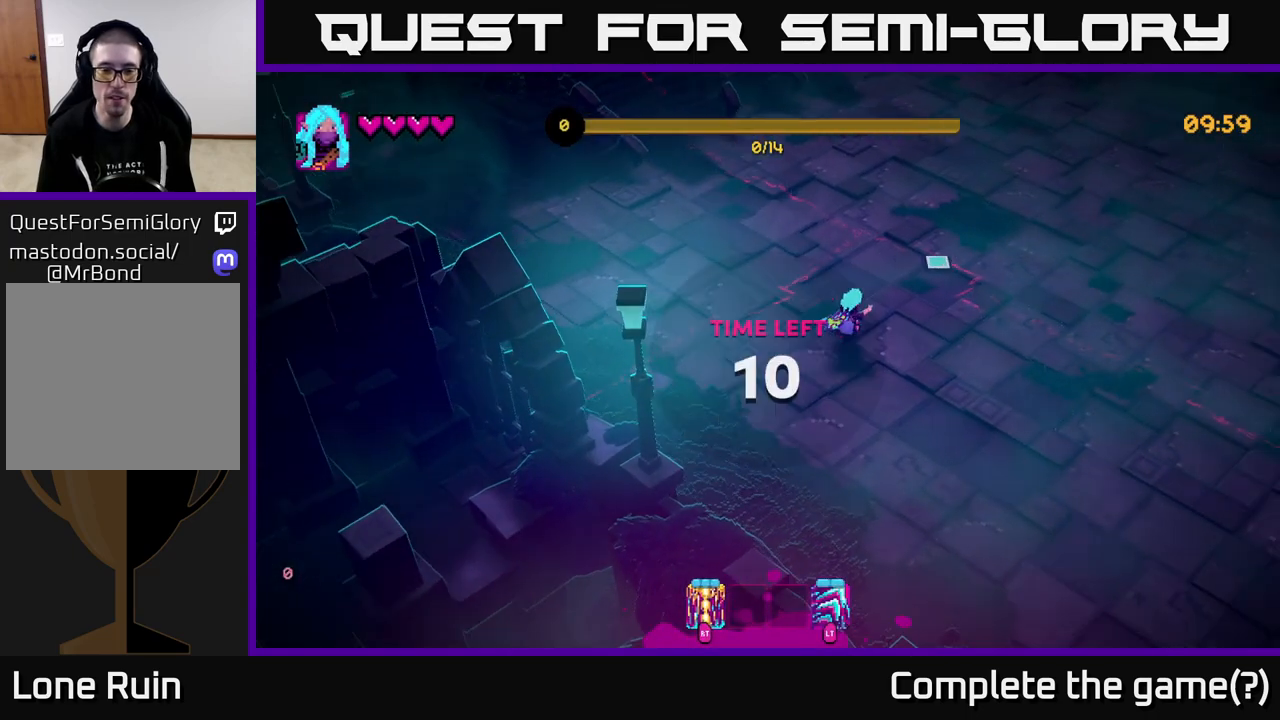
{"buttons": [], "left_stick": "center", "right_stick": "center", "events": [[250, "left_stick", "center"], [367, "right_stick", "center"]]}
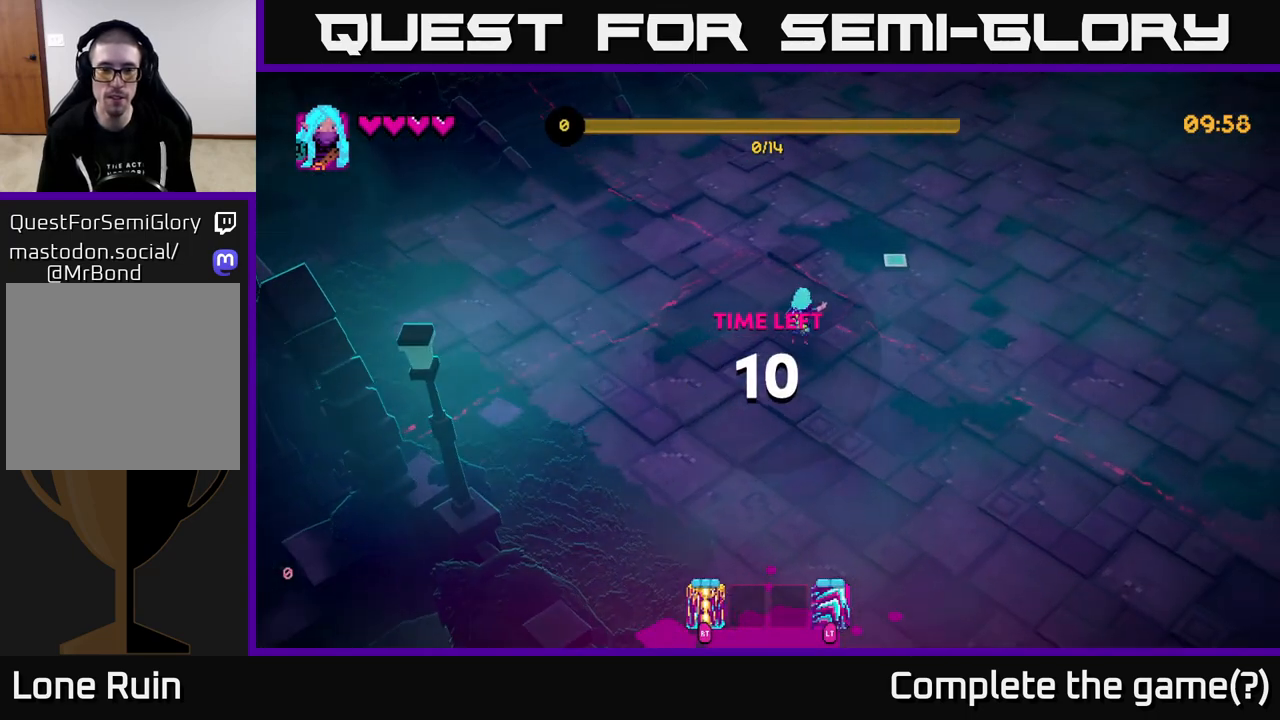
{"buttons": ["R2"], "left_stick": "center", "right_stick": "up-right", "events": [[350, "right_stick", "up-right"], [400, "R2", "down"]]}
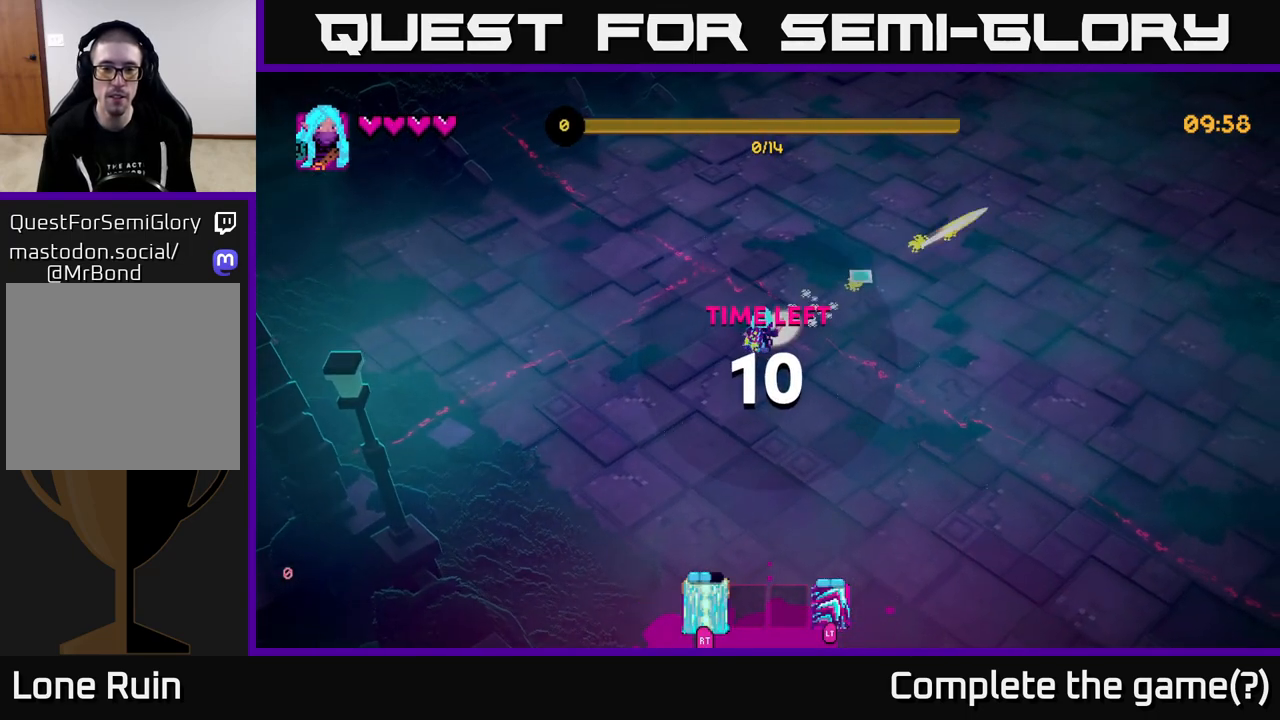
{"buttons": ["R2"], "left_stick": "center", "right_stick": "up-right", "events": []}
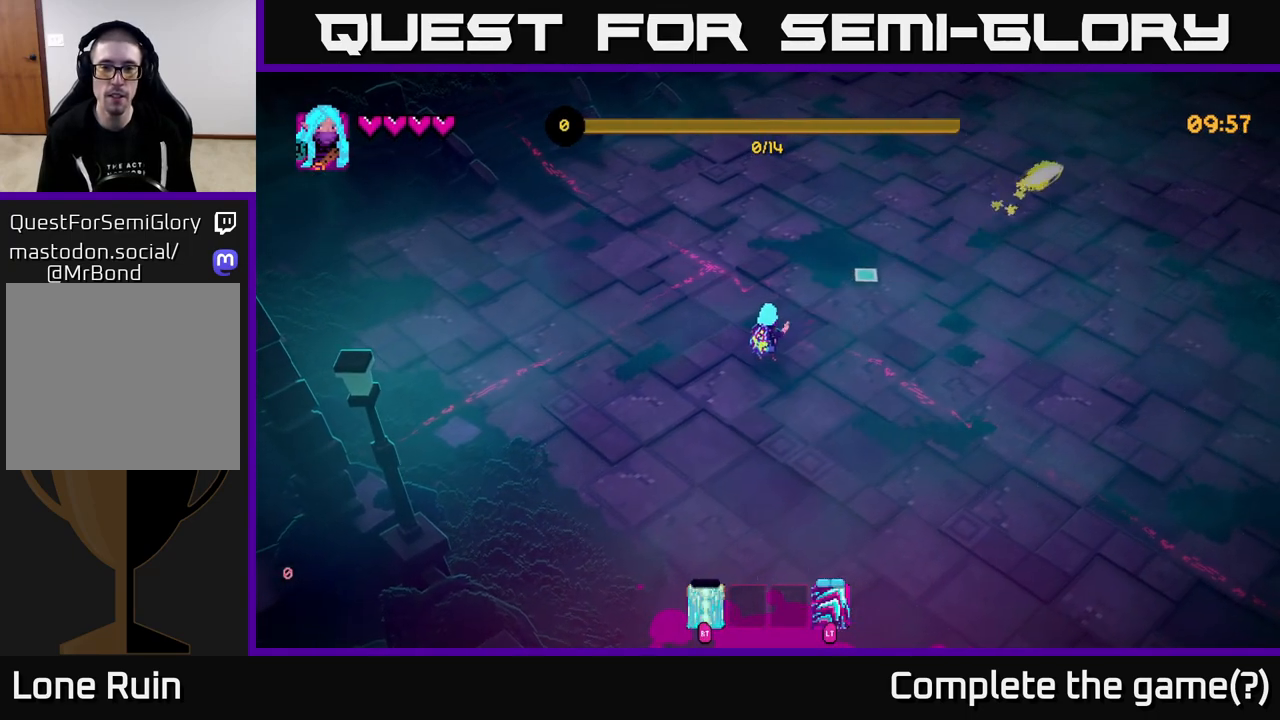
{"buttons": [], "left_stick": "right", "right_stick": "up-right", "events": [[117, "R2", "up"], [500, "left_stick", "right"]]}
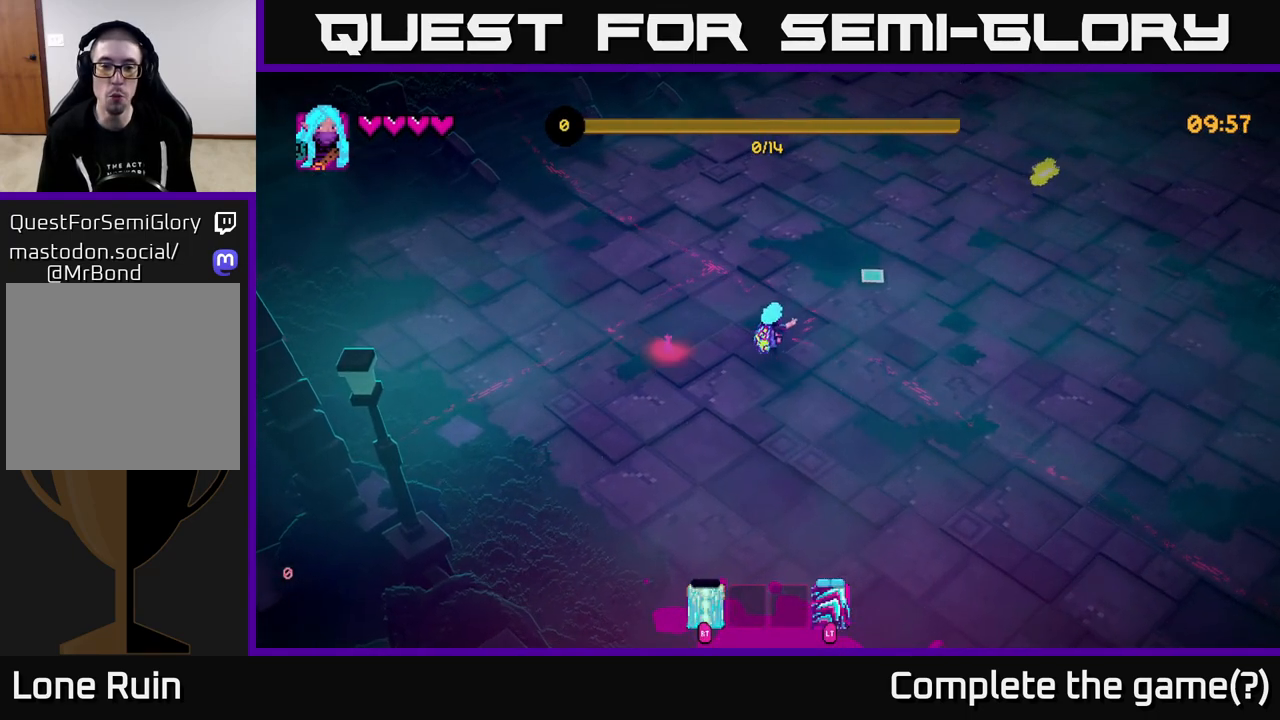
{"buttons": [], "left_stick": "up-right", "right_stick": "up-right", "events": [[233, "left_stick", "up-right"]]}
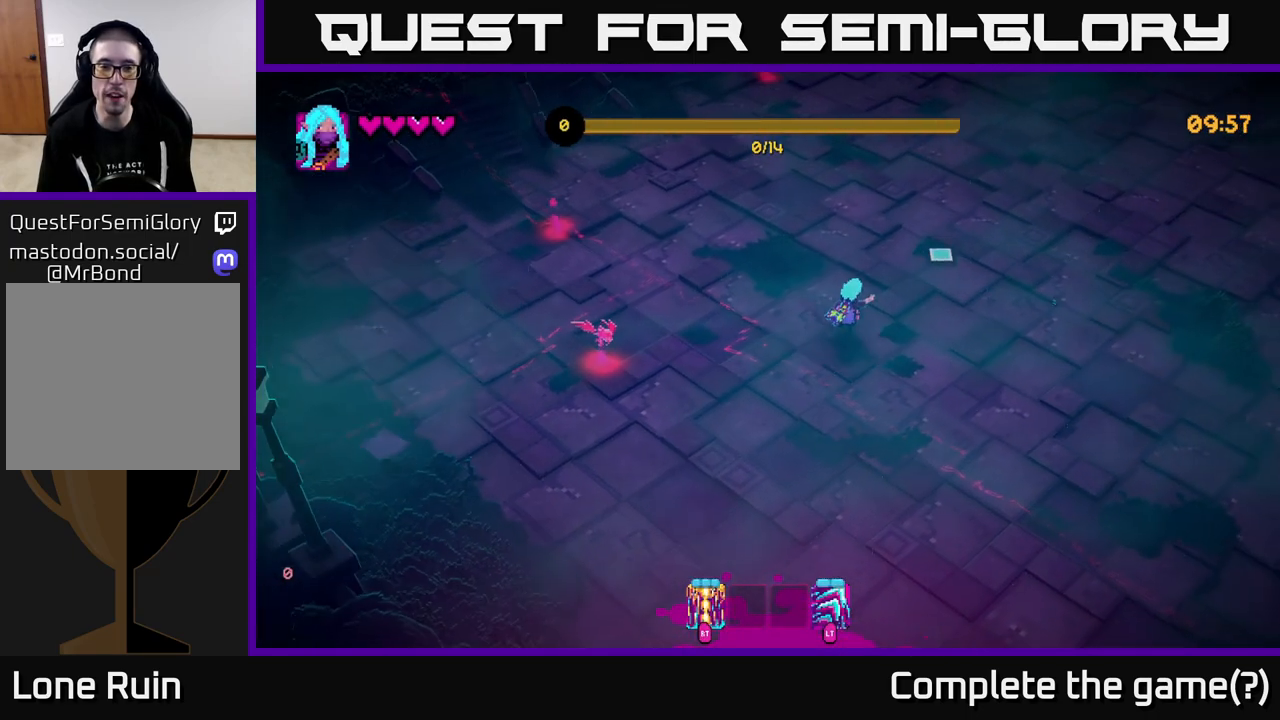
{"buttons": [], "left_stick": "left", "right_stick": "left", "events": [[117, "left_stick", "up-left"], [150, "right_stick", "up-left"], [450, "left_stick", "left"], [450, "right_stick", "left"]]}
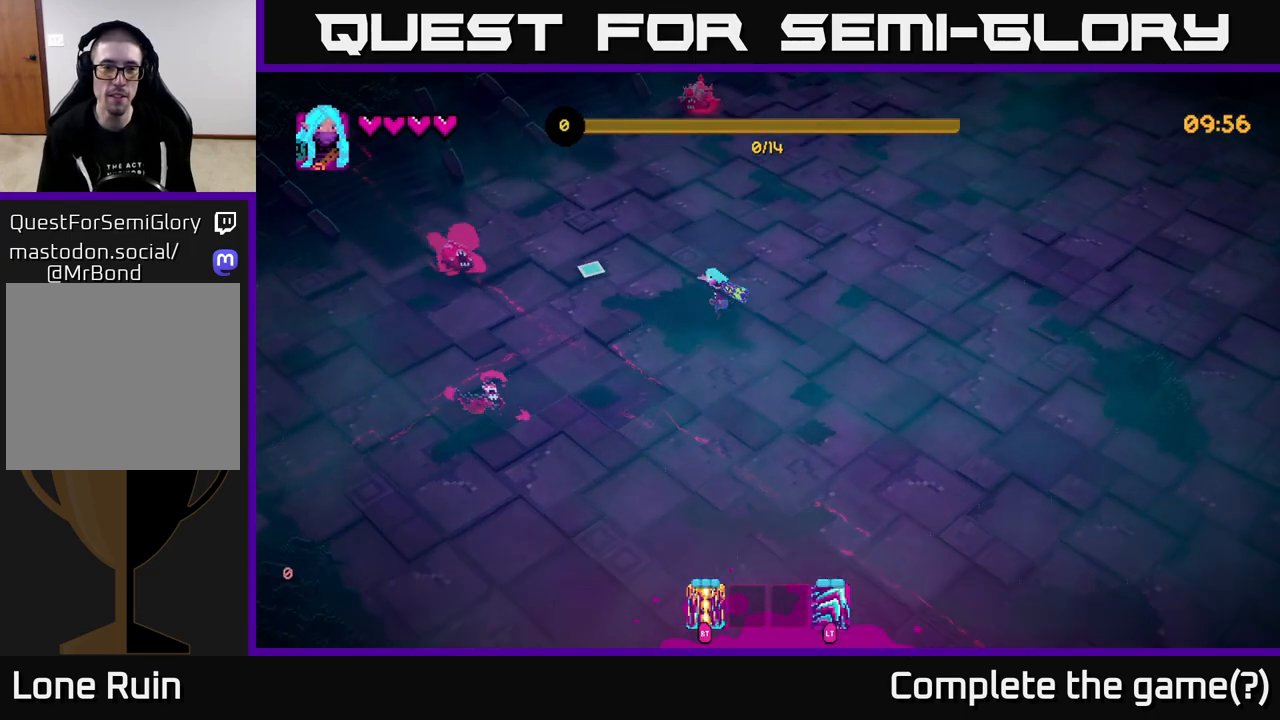
{"buttons": [], "left_stick": "down", "right_stick": "up-left", "events": [[67, "R2", "down"], [133, "left_stick", "down"], [417, "R2", "up"], [417, "right_stick", "up-left"]]}
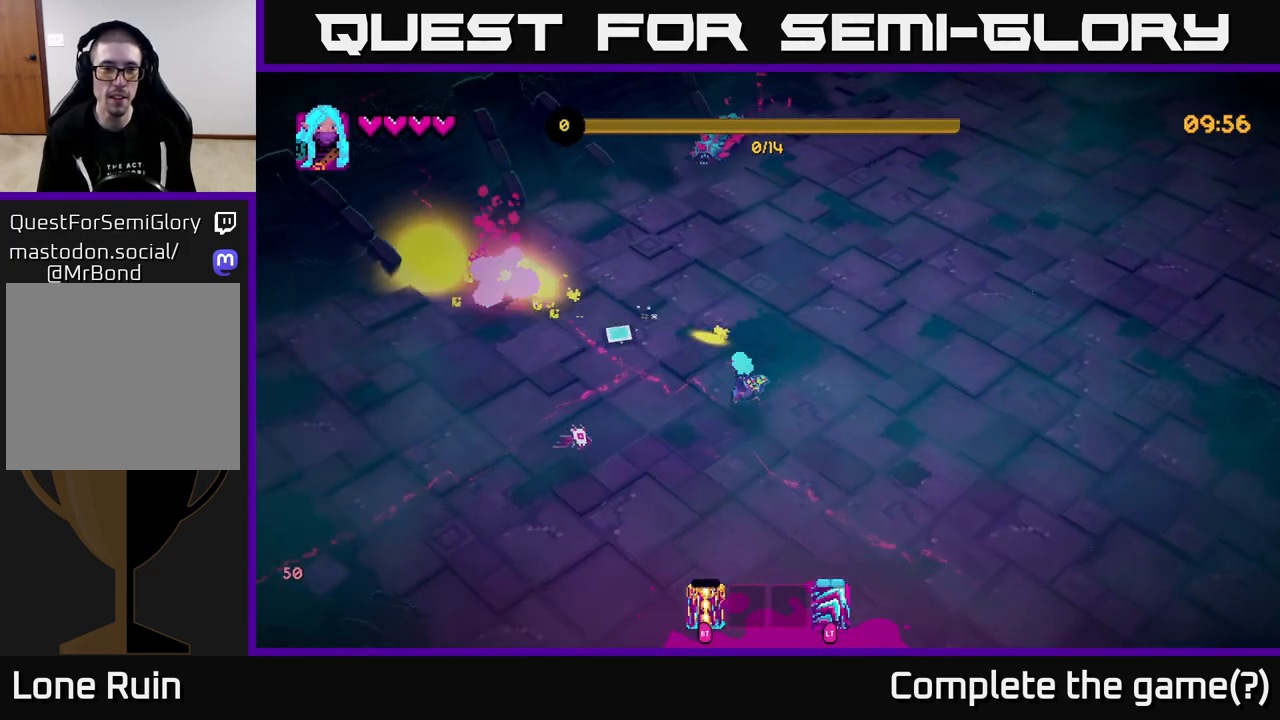
{"buttons": [], "left_stick": "down-left", "right_stick": "up", "events": [[150, "left_stick", "down-right"], [350, "left_stick", "down"], [483, "left_stick", "down-left"], [500, "right_stick", "up"]]}
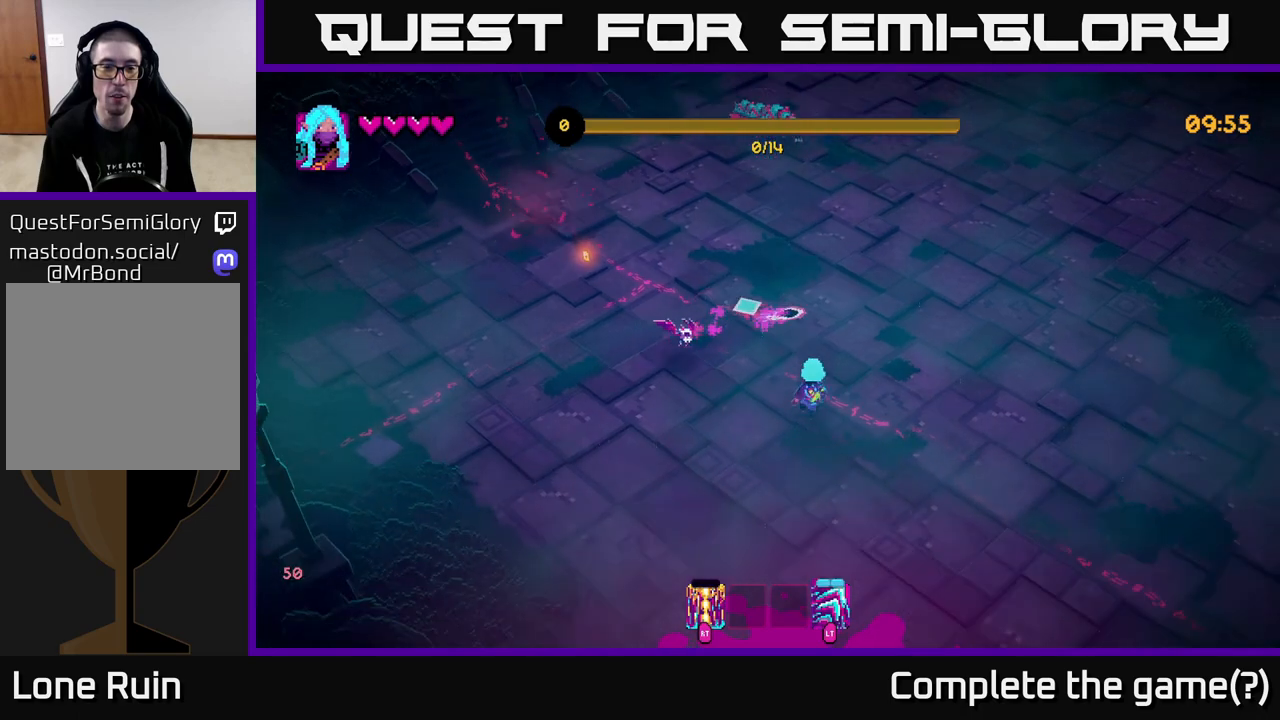
{"buttons": ["R2"], "left_stick": "left", "right_stick": "up", "events": [[150, "left_stick", "left"], [383, "R2", "down"]]}
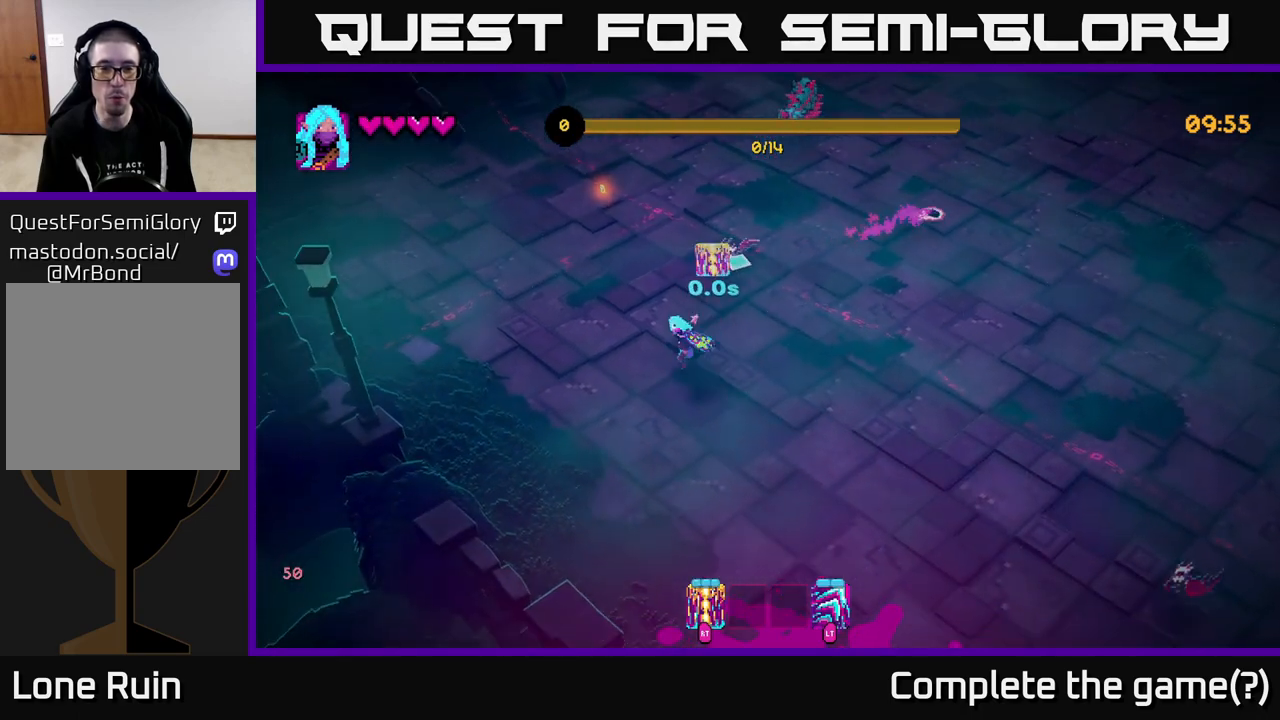
{"buttons": [], "left_stick": "up", "right_stick": "up-right", "events": [[33, "right_stick", "up-right"], [50, "left_stick", "up-left"], [200, "left_stick", "up"], [250, "R2", "up"]]}
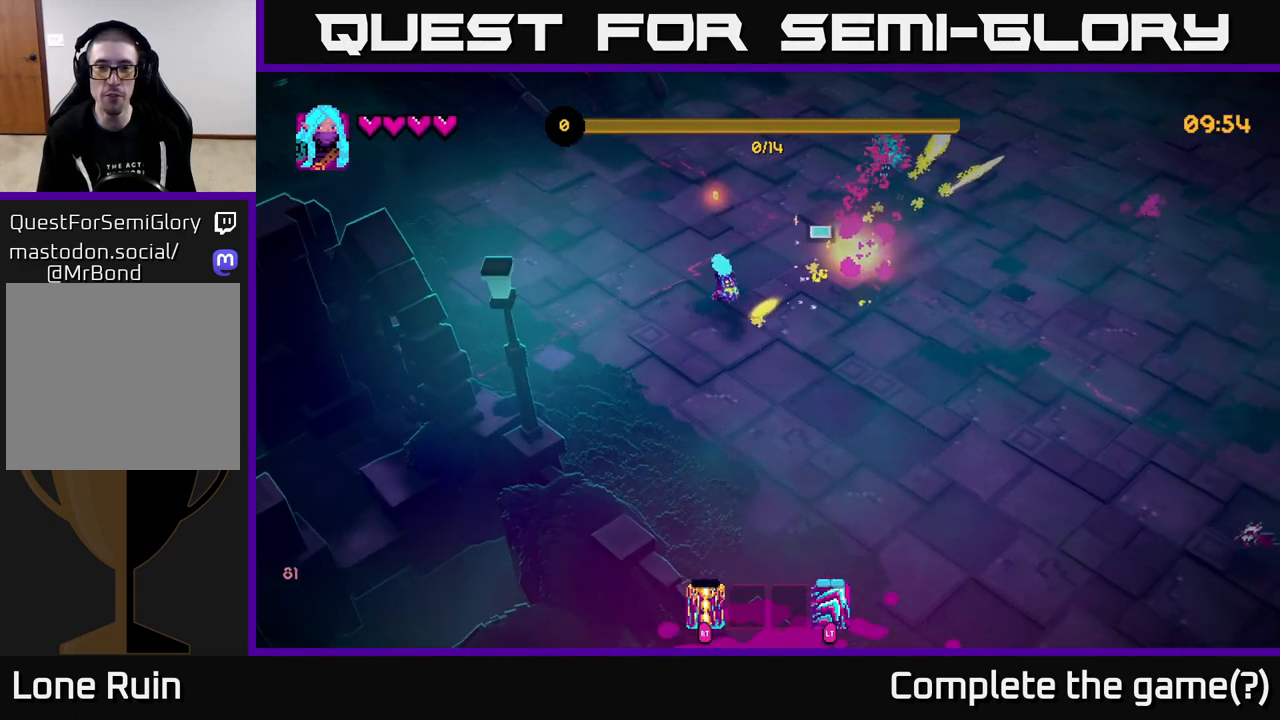
{"buttons": [], "left_stick": "up", "right_stick": "center", "events": [[400, "right_stick", "center"]]}
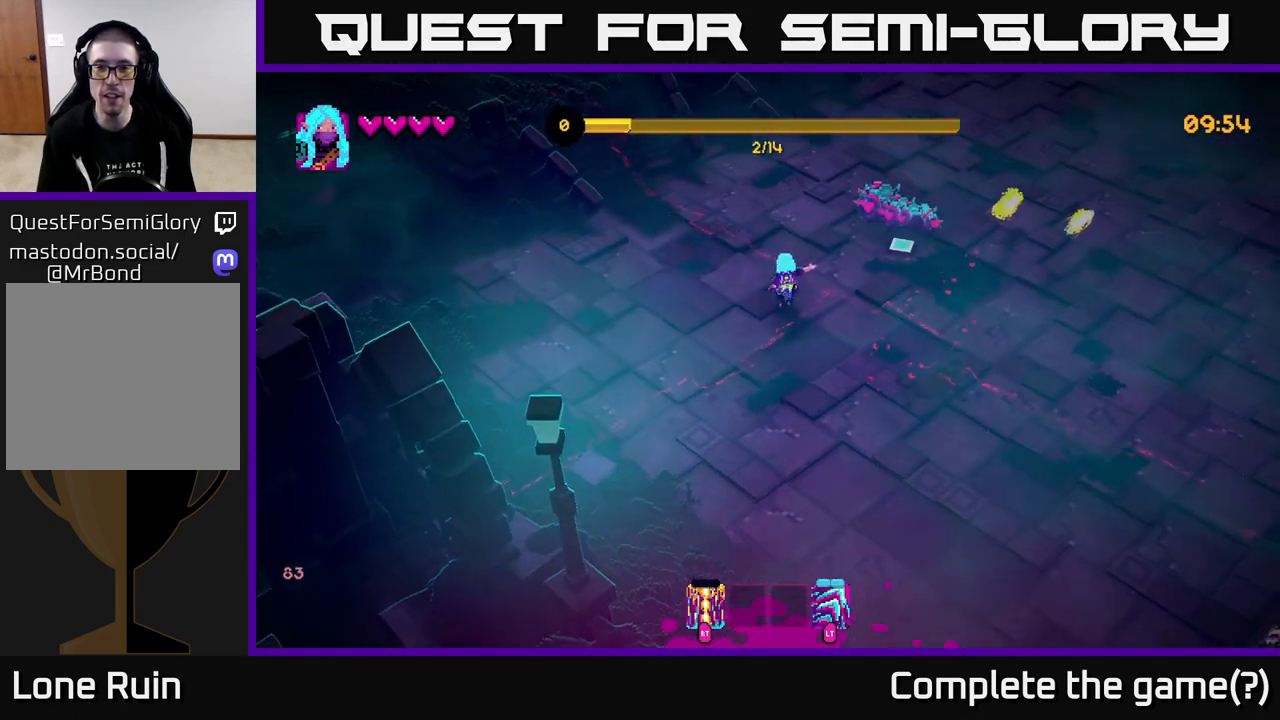
{"buttons": [], "left_stick": "up-right", "right_stick": "up-right", "events": [[83, "left_stick", "left"], [117, "right_stick", "up-right"], [217, "left_stick", "down"], [283, "left_stick", "right"], [350, "left_stick", "up-right"]]}
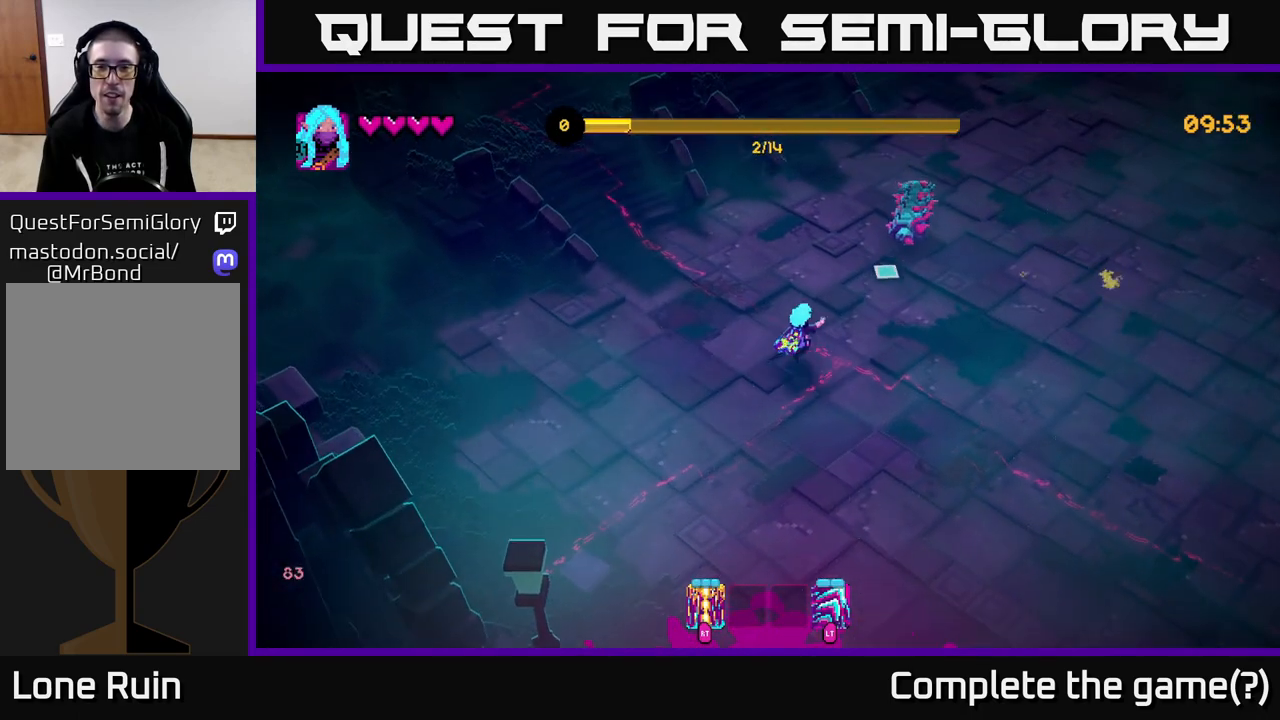
{"buttons": [], "left_stick": "up-right", "right_stick": "up", "events": [[200, "right_stick", "up"], [267, "R2", "down"], [400, "R2", "up"]]}
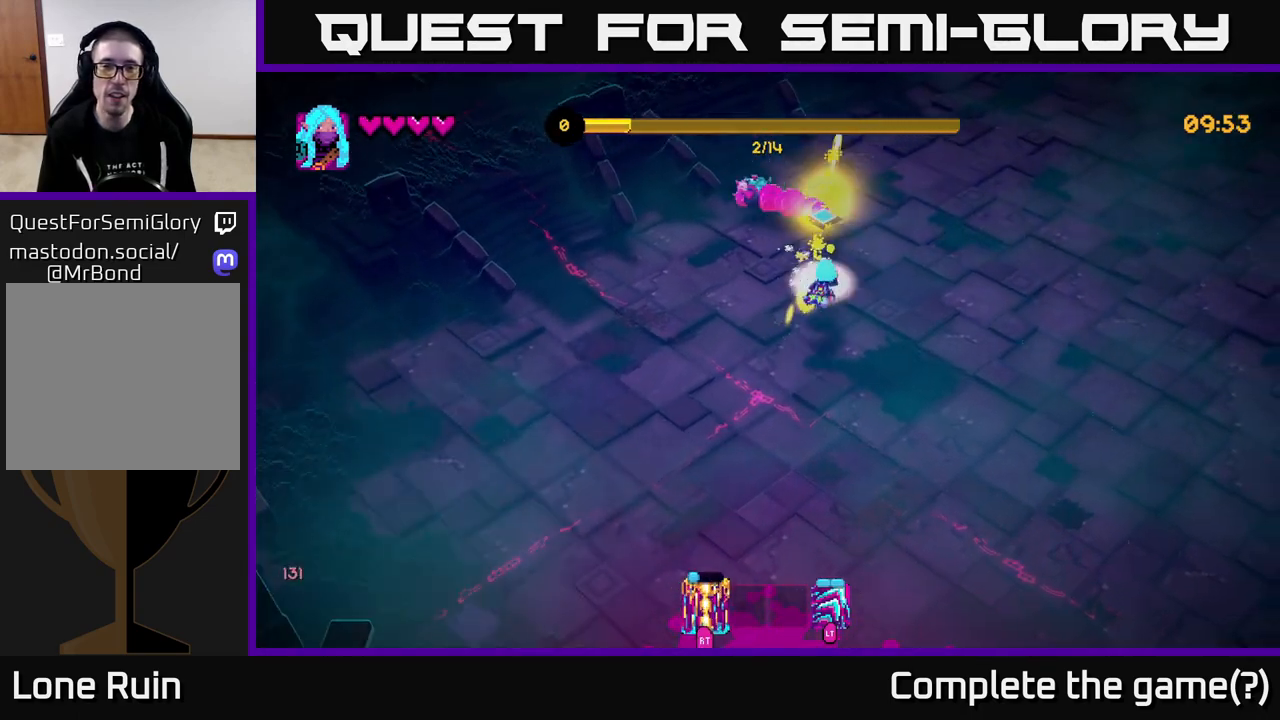
{"buttons": [], "left_stick": "up", "right_stick": "up-left", "events": [[167, "right_stick", "up-left"], [383, "left_stick", "up"]]}
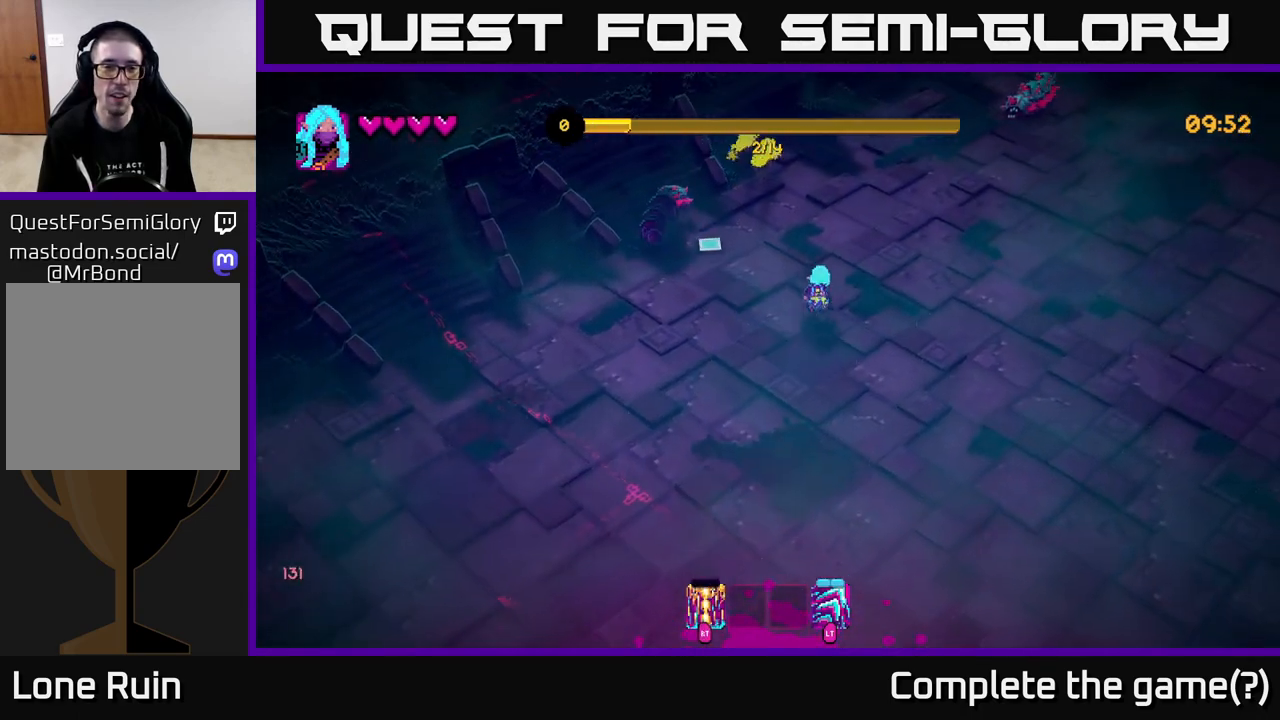
{"buttons": [], "left_stick": "left", "right_stick": "up-left", "events": [[83, "left_stick", "up-right"], [283, "left_stick", "up-left"], [367, "left_stick", "left"]]}
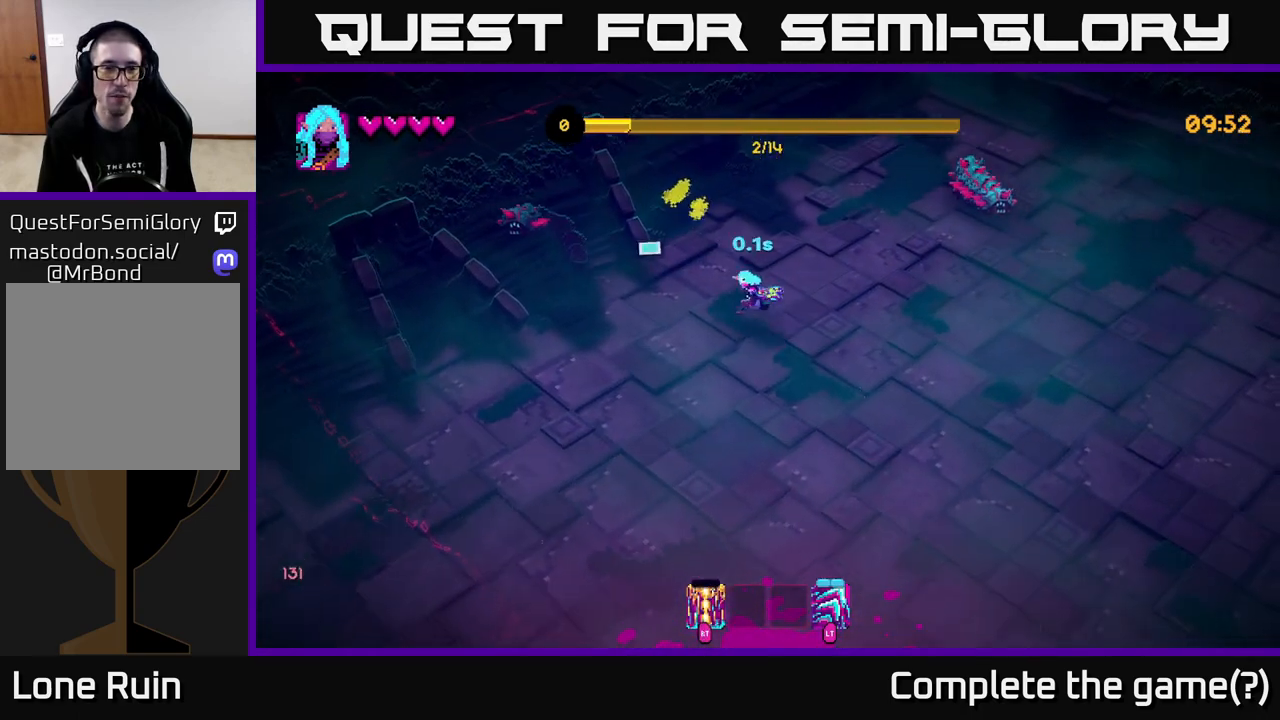
{"buttons": [], "left_stick": "left", "right_stick": "up-left", "events": [[17, "R2", "down"], [117, "R2", "up"], [133, "left_stick", "down-left"], [233, "left_stick", "down"], [350, "R2", "down"], [433, "left_stick", "left"], [467, "R2", "up"]]}
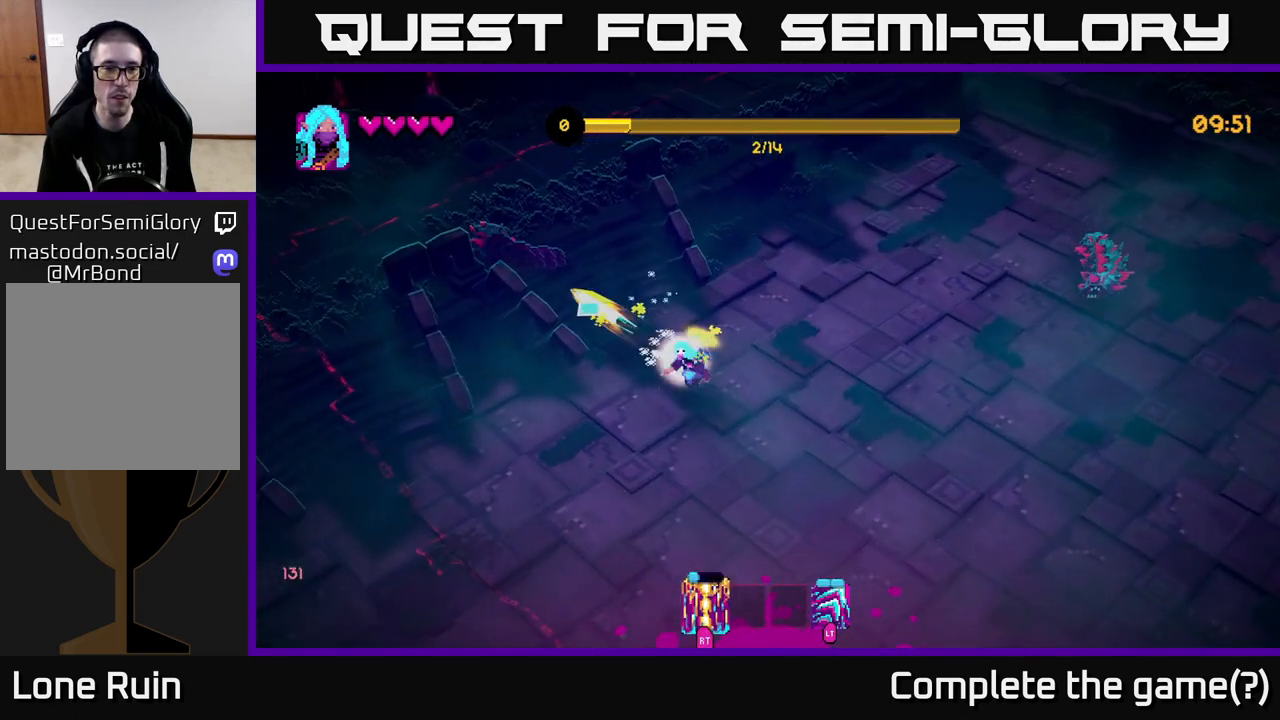
{"buttons": [], "left_stick": "down", "right_stick": "up-right", "events": [[17, "left_stick", "up"], [100, "left_stick", "up-right"], [300, "left_stick", "down-right"], [300, "right_stick", "up-right"], [367, "right_stick", "right"], [433, "left_stick", "down"], [500, "right_stick", "up-right"]]}
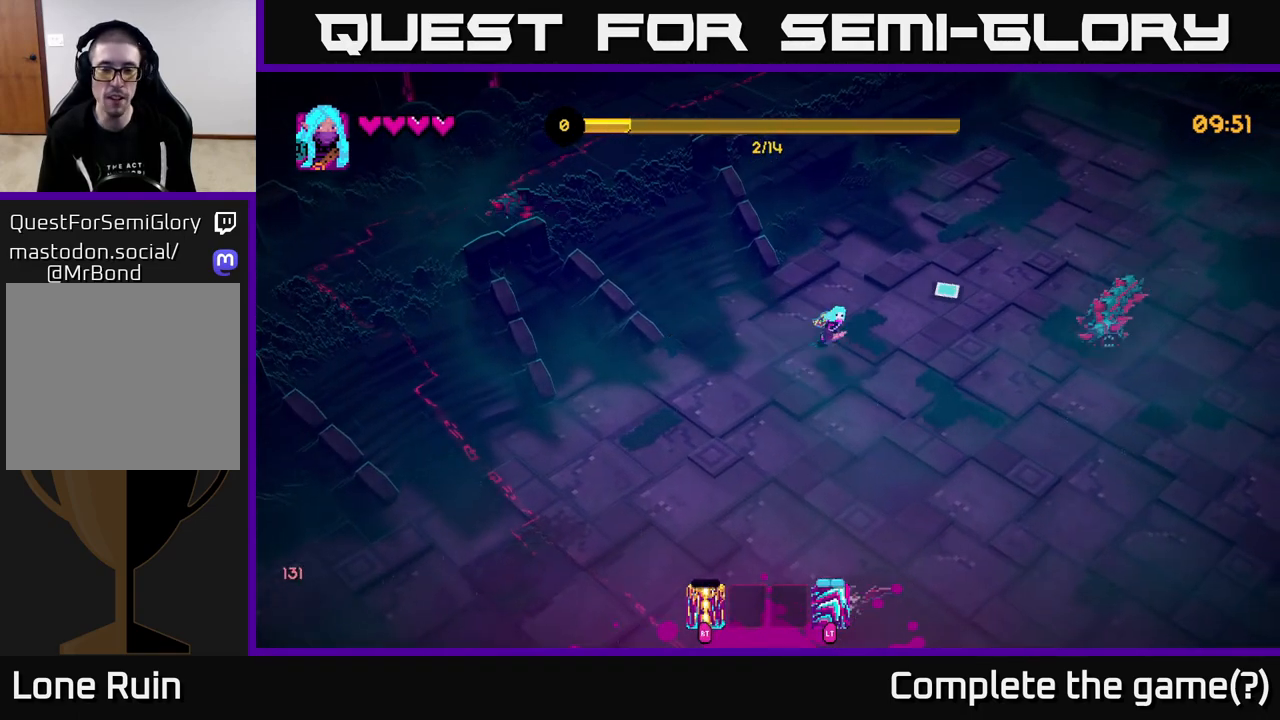
{"buttons": [], "left_stick": "down-right", "right_stick": "right", "events": [[50, "left_stick", "down-right"], [150, "left_stick", "right"], [450, "left_stick", "down-right"], [450, "right_stick", "right"]]}
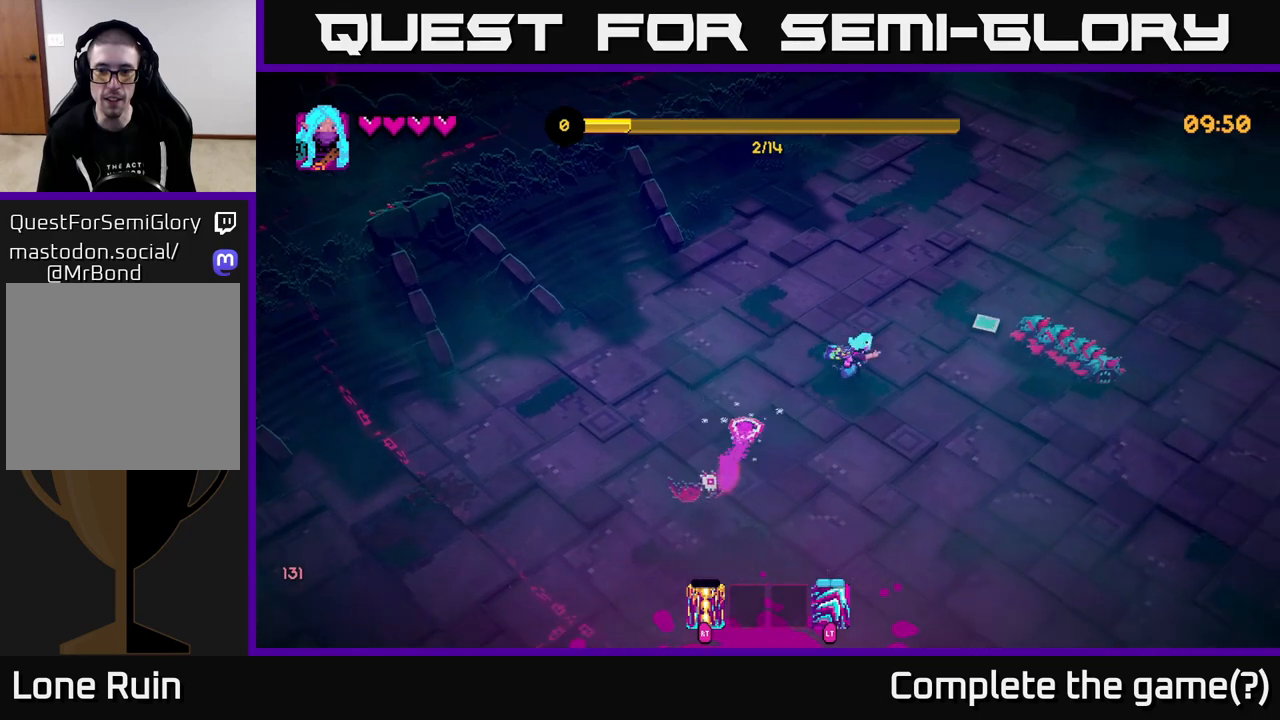
{"buttons": [], "left_stick": "down", "right_stick": "right", "events": [[300, "R2", "down"], [367, "left_stick", "down"], [400, "R2", "up"]]}
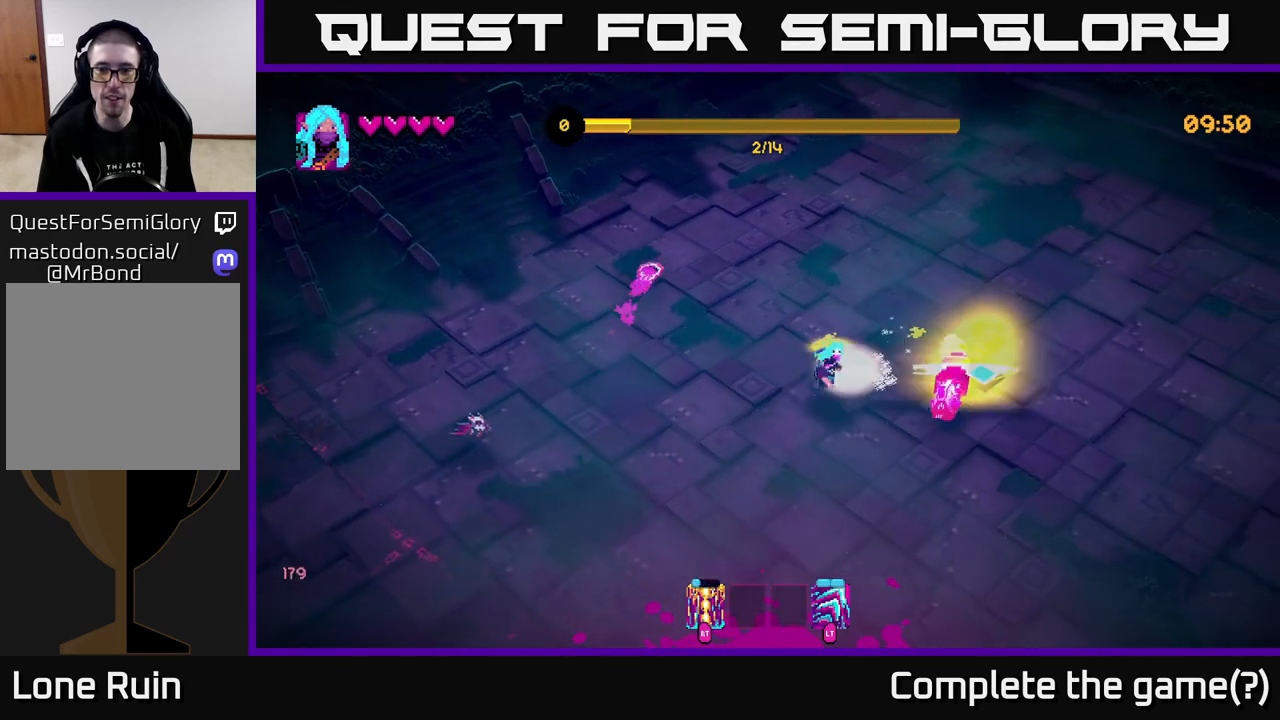
{"buttons": [], "left_stick": "down-right", "right_stick": "up-right", "events": [[500, "left_stick", "down-right"], [500, "right_stick", "up-right"]]}
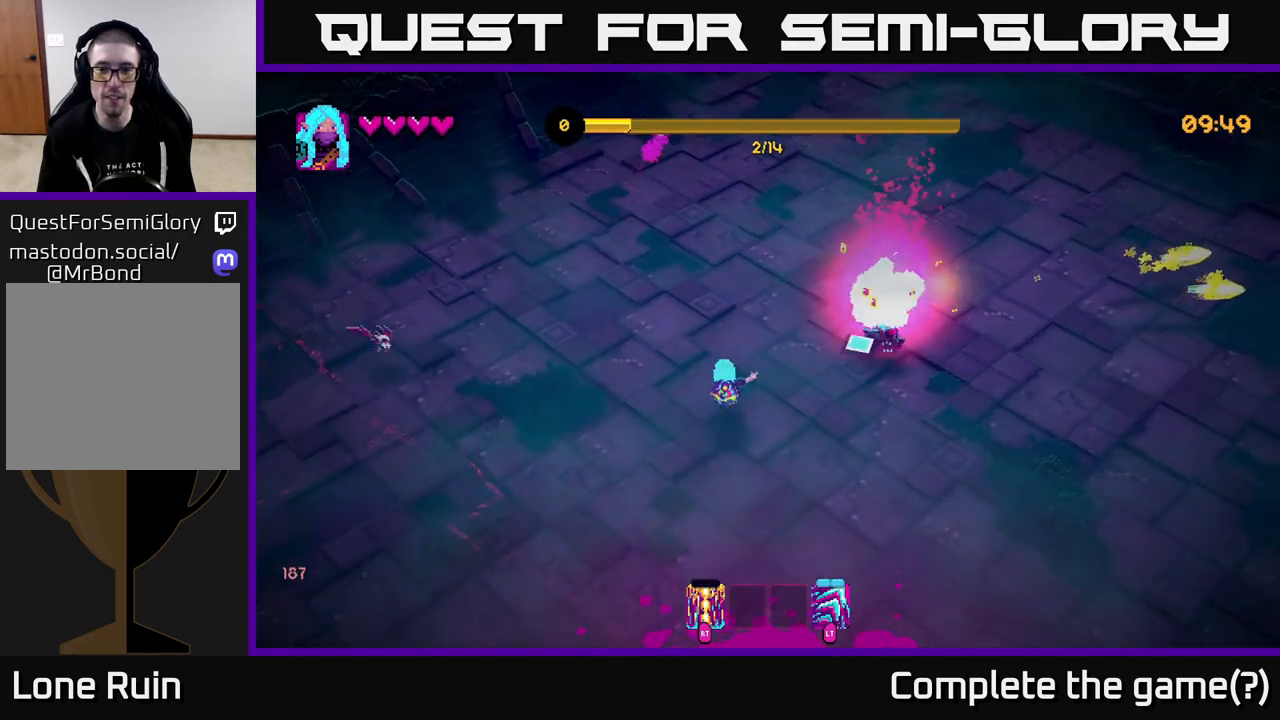
{"buttons": [], "left_stick": "up-right", "right_stick": "up-right", "events": [[217, "left_stick", "up-right"]]}
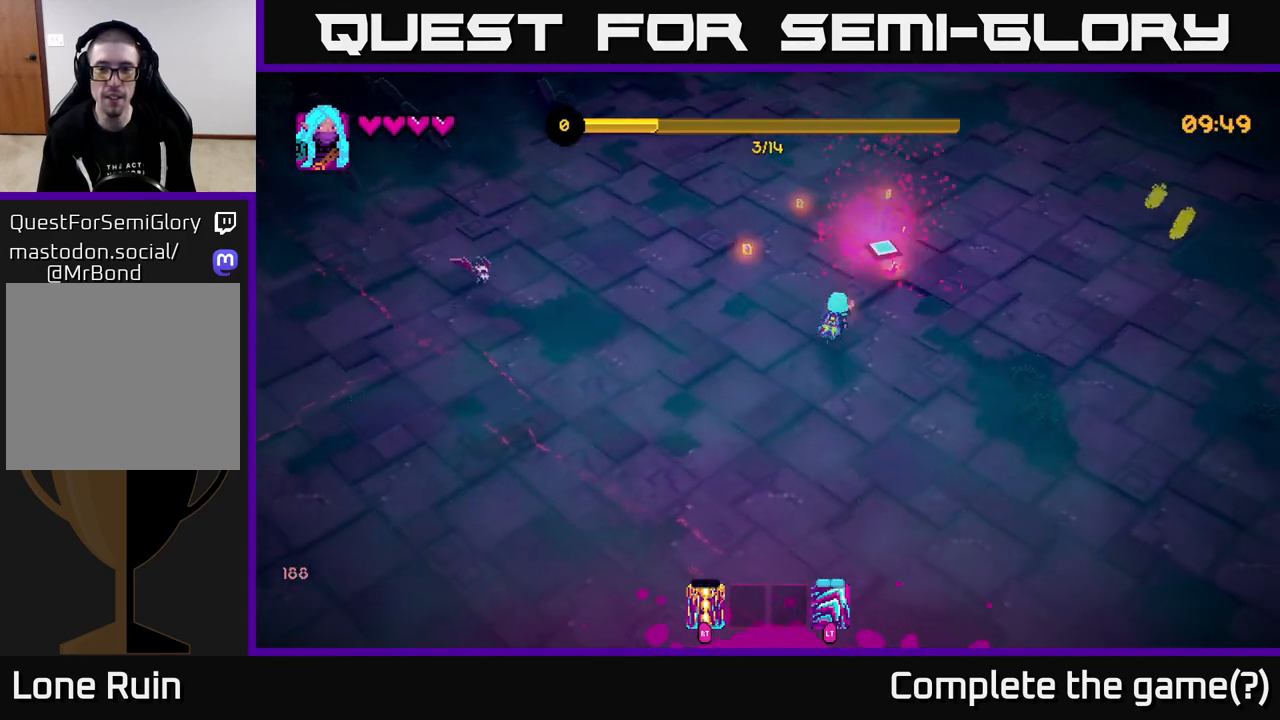
{"buttons": ["R2"], "left_stick": "up-left", "right_stick": "left", "events": [[50, "left_stick", "up"], [83, "right_stick", "up-left"], [217, "left_stick", "up-left"], [300, "right_stick", "left"], [500, "R2", "down"]]}
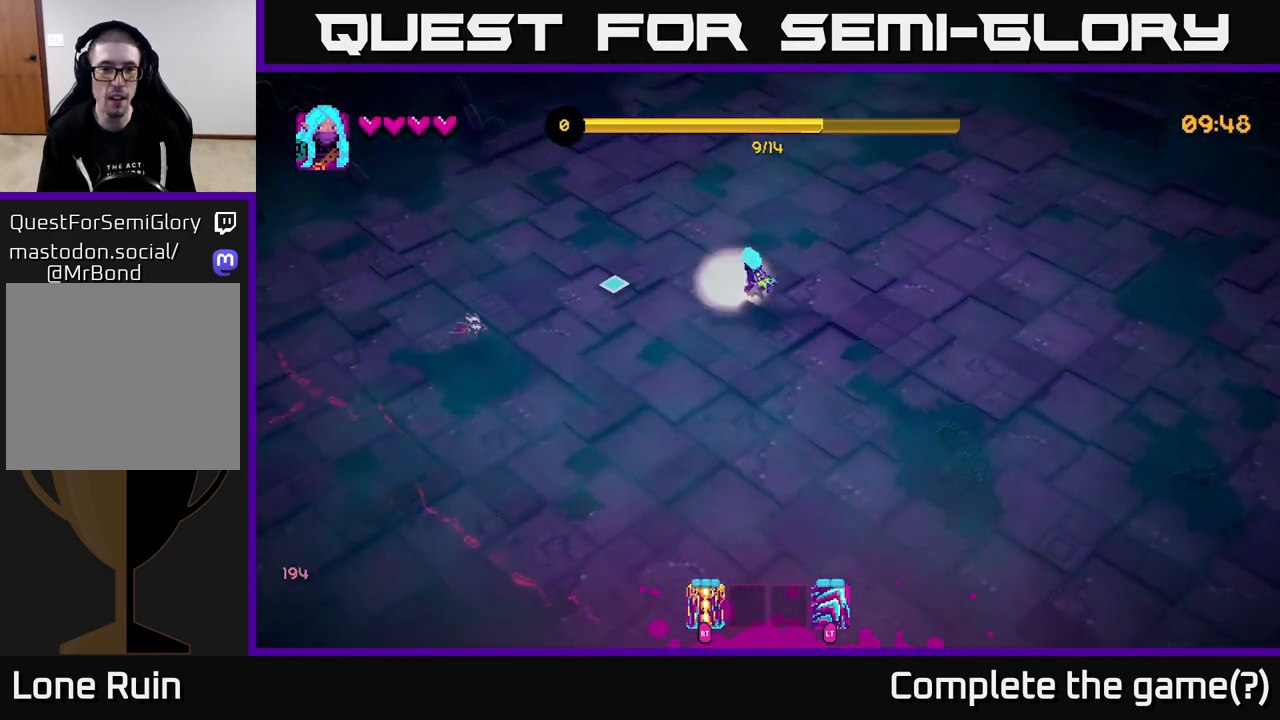
{"buttons": [], "left_stick": "down-left", "right_stick": "down-left", "events": [[83, "left_stick", "up-right"], [100, "R2", "up"], [233, "left_stick", "up-left"], [233, "right_stick", "down-left"], [350, "left_stick", "down-left"]]}